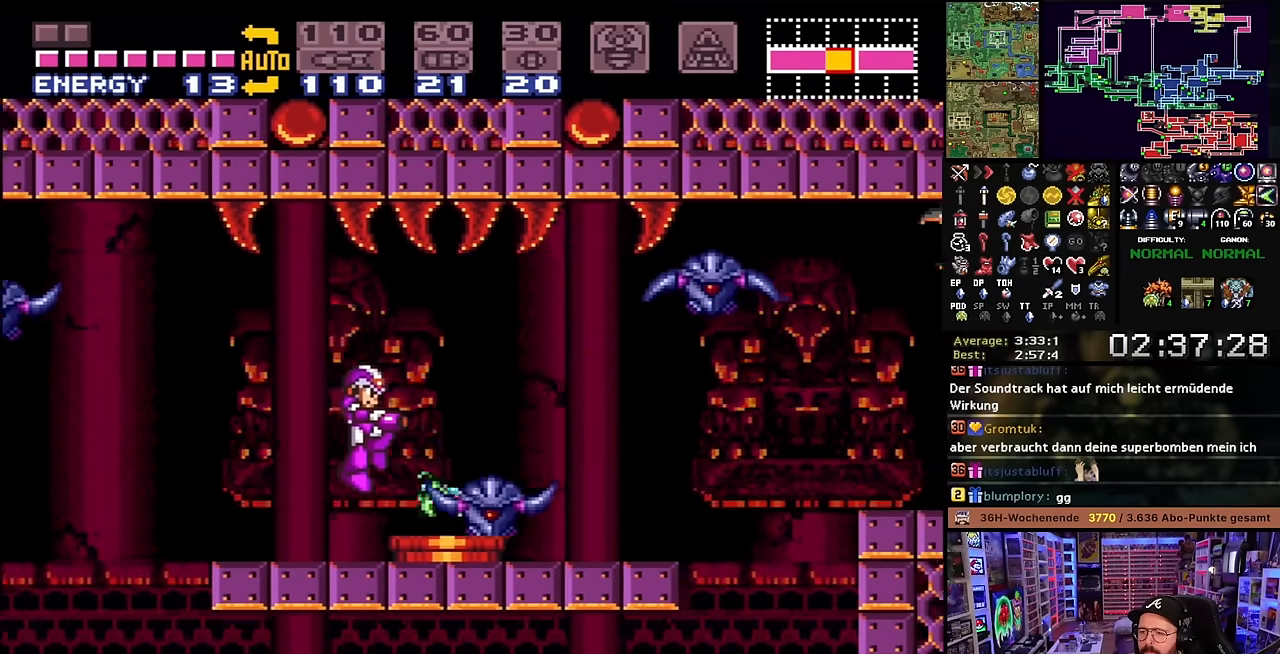
Gameplay with a controller (Nintendo layout); each line is a JSON object with the inputs held at the frame after it. "events" lists button and stick changes between this image and that frame as [ms after this image, input, new state], when the widget could be followed in between. Not read: L3 R3.
{"buttons": ["Y", "DPAD_RIGHT"], "events": [[33, "Y", "up"], [150, "Y", "down"], [316, "Y", "up"], [450, "Y", "down"]]}
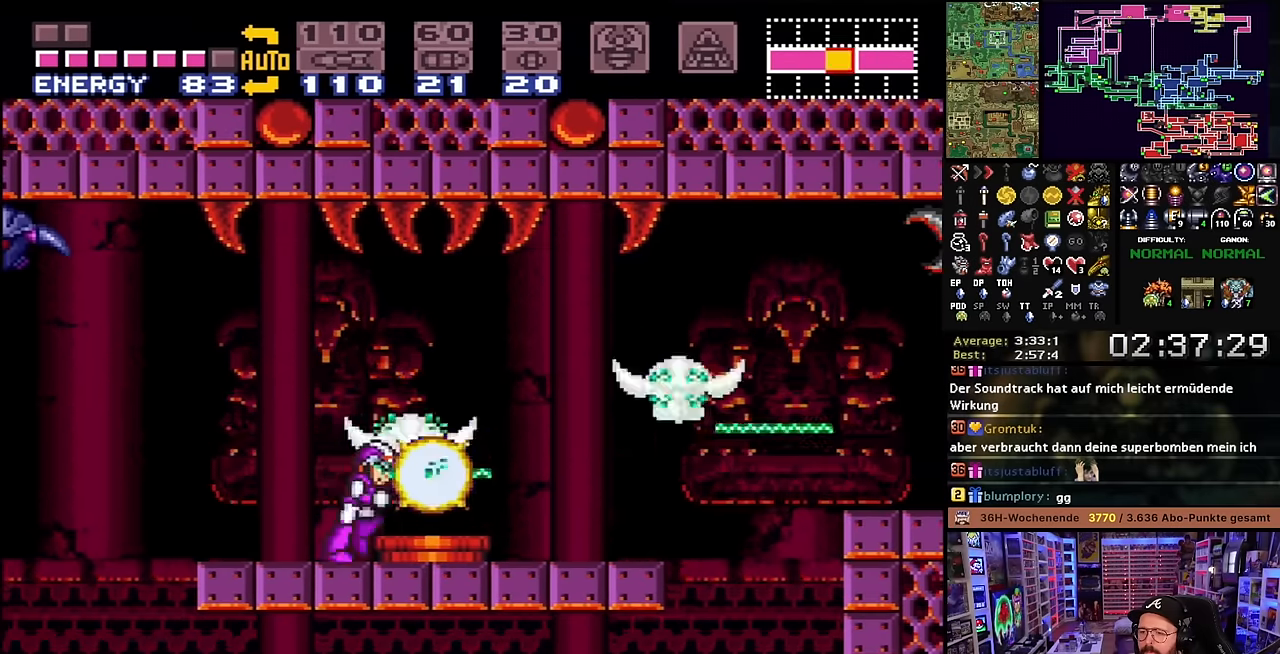
{"buttons": ["Y", "DPAD_RIGHT"], "events": [[116, "B", "down"], [116, "Y", "up"], [216, "Y", "down"], [233, "B", "up"], [300, "Y", "up"], [433, "DPAD_RIGHT", "up"], [433, "START", "down"], [450, "DPAD_RIGHT", "down"], [450, "START", "up"], [450, "Y", "down"]]}
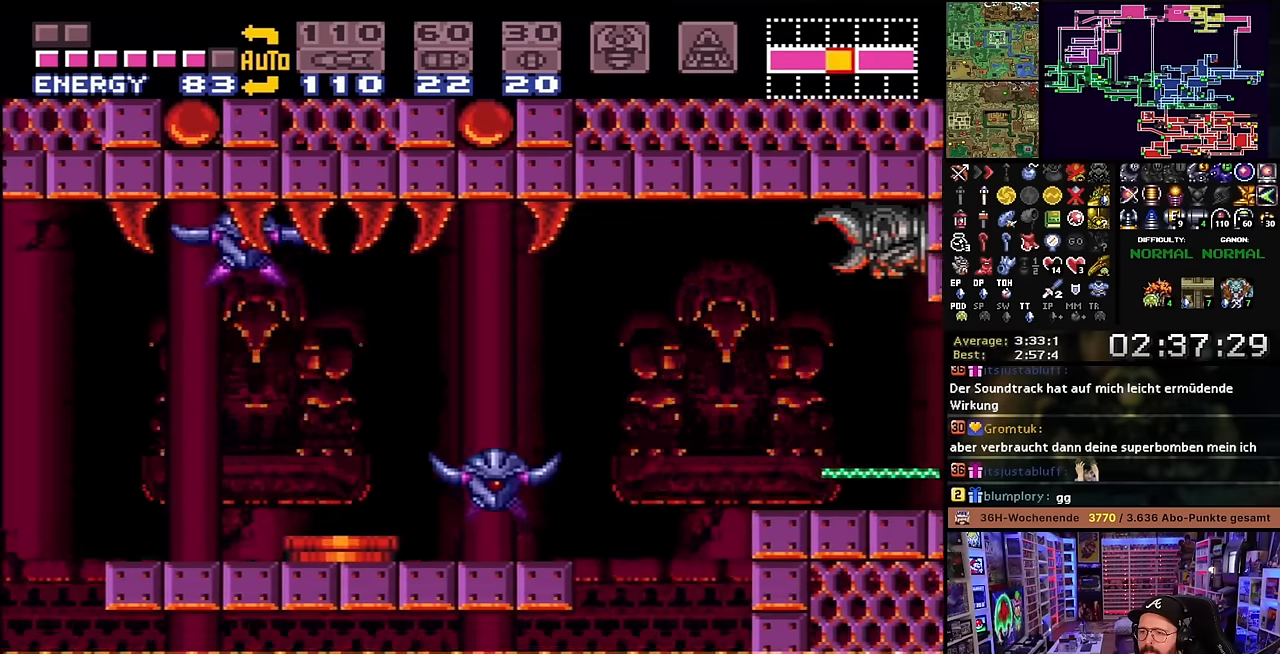
{"buttons": ["X", "DPAD_RIGHT"], "events": [[83, "Y", "up"], [216, "Y", "down"], [350, "DPAD_RIGHT", "up"], [350, "Y", "up"], [366, "DPAD_RIGHT", "down"], [433, "X", "down"]]}
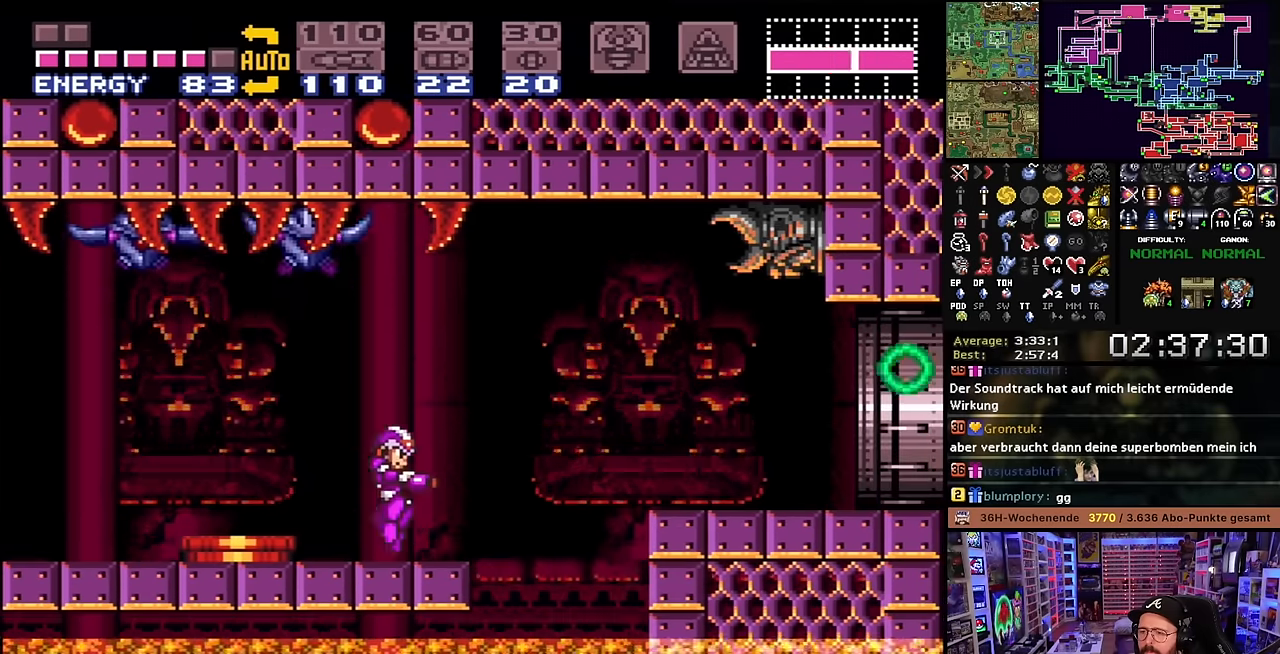
{"buttons": ["X", "DPAD_RIGHT"], "events": [[216, "B", "down"], [216, "X", "up"], [400, "B", "up"], [400, "X", "down"]]}
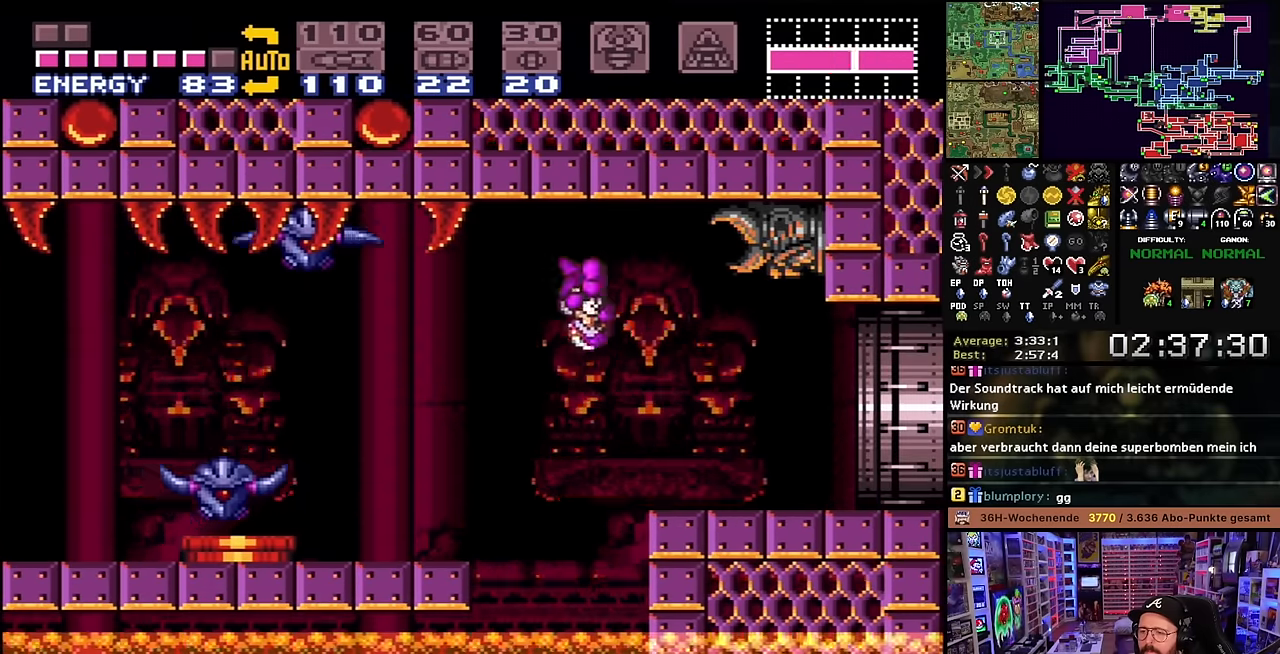
{"buttons": ["X", "DPAD_RIGHT"], "events": []}
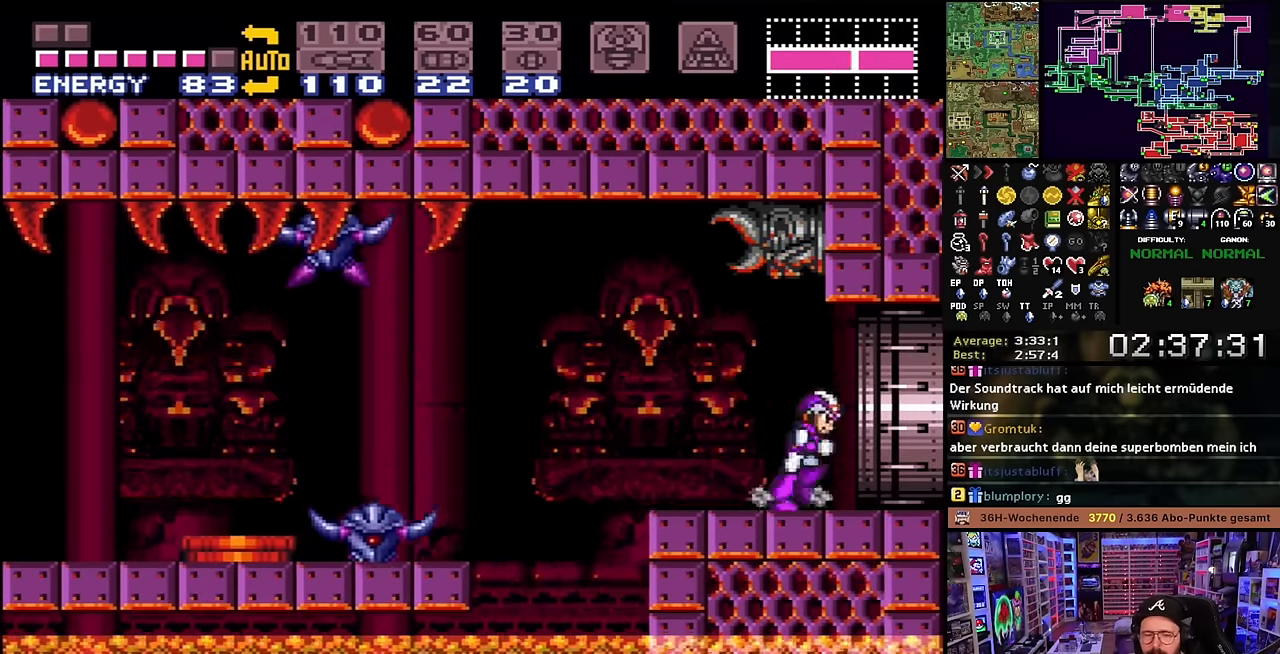
{"buttons": ["X", "DPAD_RIGHT"], "events": []}
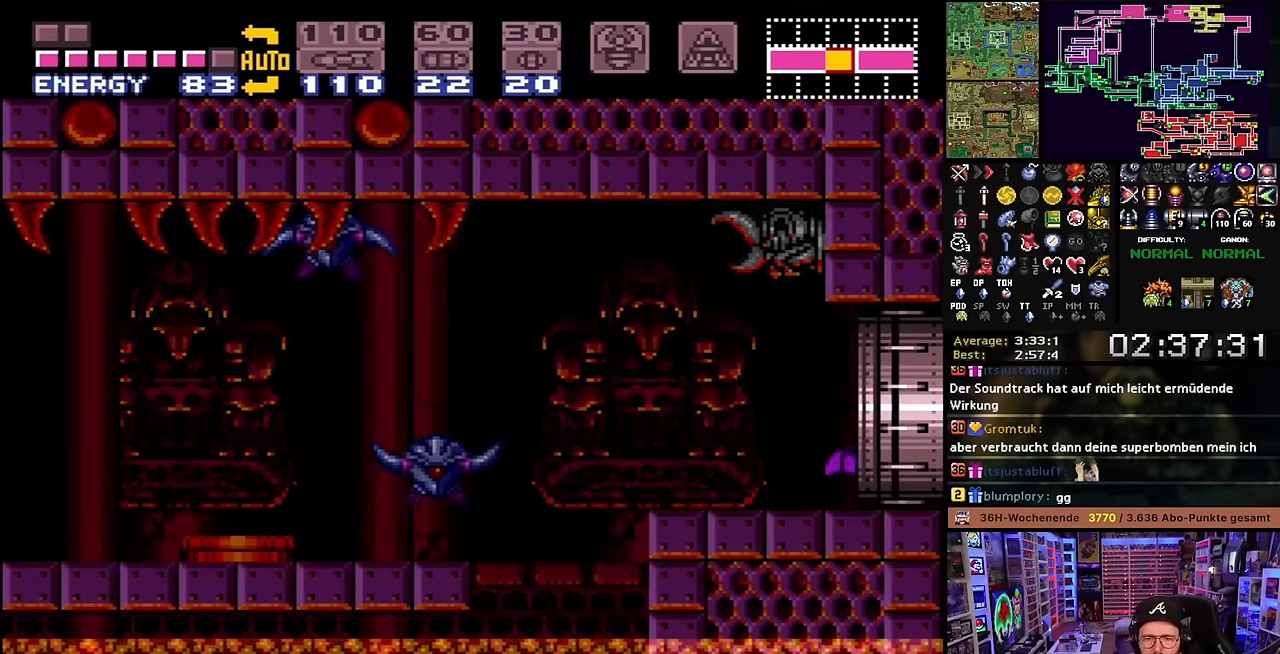
{"buttons": [], "events": [[183, "X", "up"], [250, "DPAD_RIGHT", "up"], [316, "X", "down"], [450, "X", "up"]]}
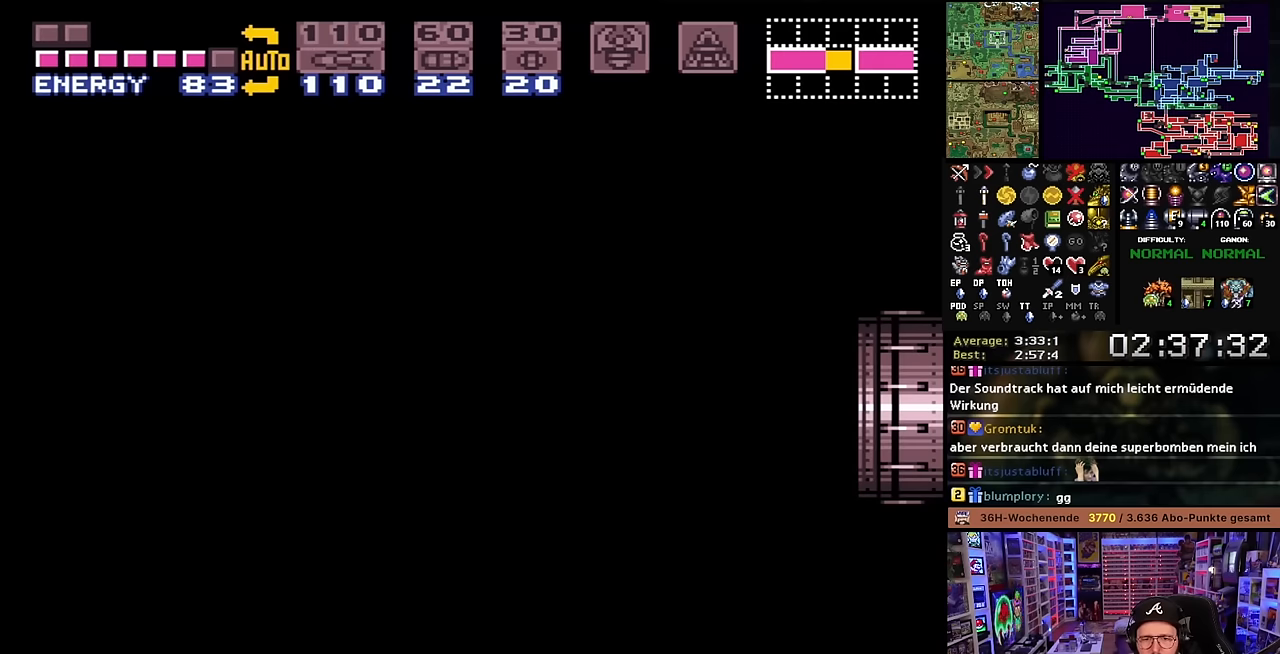
{"buttons": ["X", "DPAD_RIGHT"], "events": [[33, "X", "down"], [133, "DPAD_LEFT", "down"], [133, "X", "up"], [150, "DPAD_LEFT", "up"], [250, "X", "down"], [267, "DPAD_RIGHT", "down"], [417, "X", "up"], [500, "X", "down"]]}
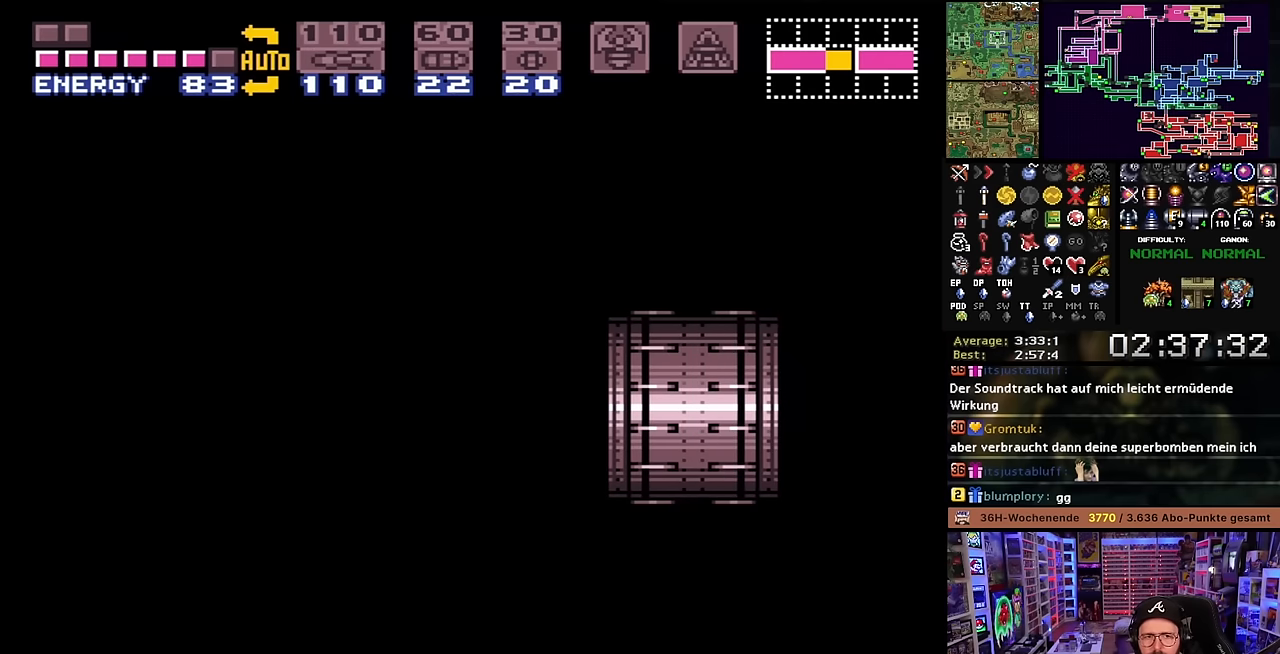
{"buttons": ["X", "DPAD_RIGHT"], "events": [[50, "DPAD_LEFT", "down"], [50, "DPAD_RIGHT", "up"], [50, "X", "up"], [67, "DPAD_LEFT", "up"], [67, "DPAD_RIGHT", "down"], [67, "X", "down"], [133, "X", "up"], [217, "X", "down"]]}
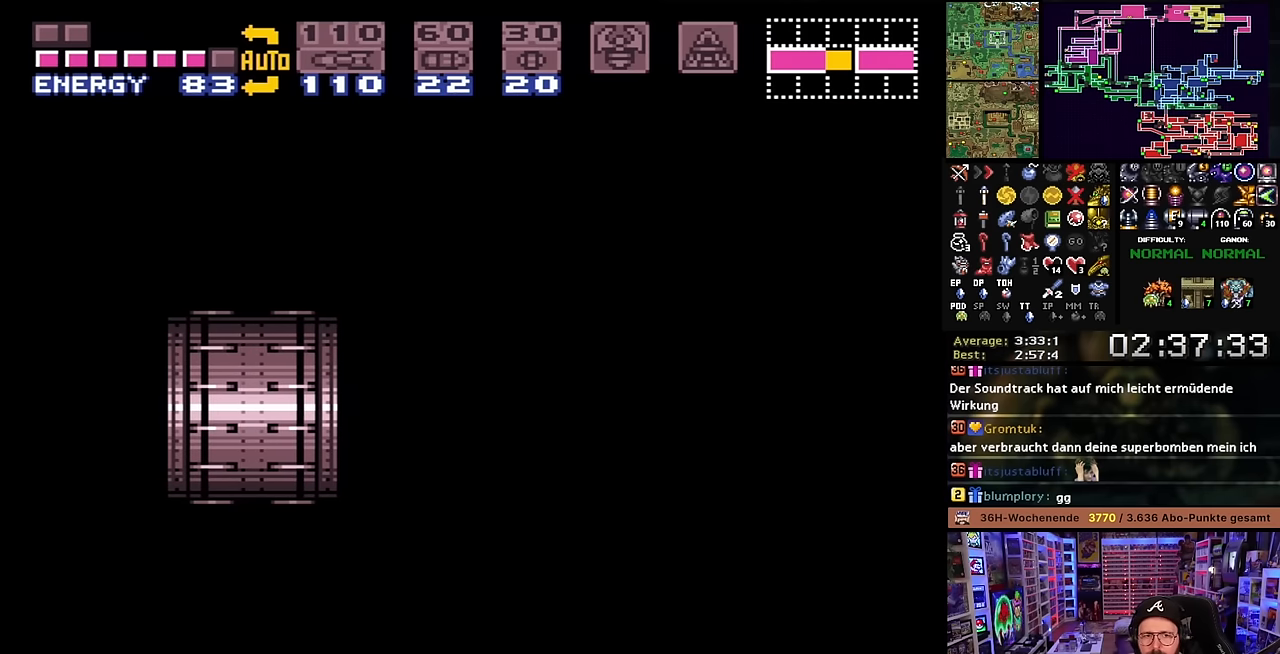
{"buttons": ["X", "DPAD_RIGHT"], "events": []}
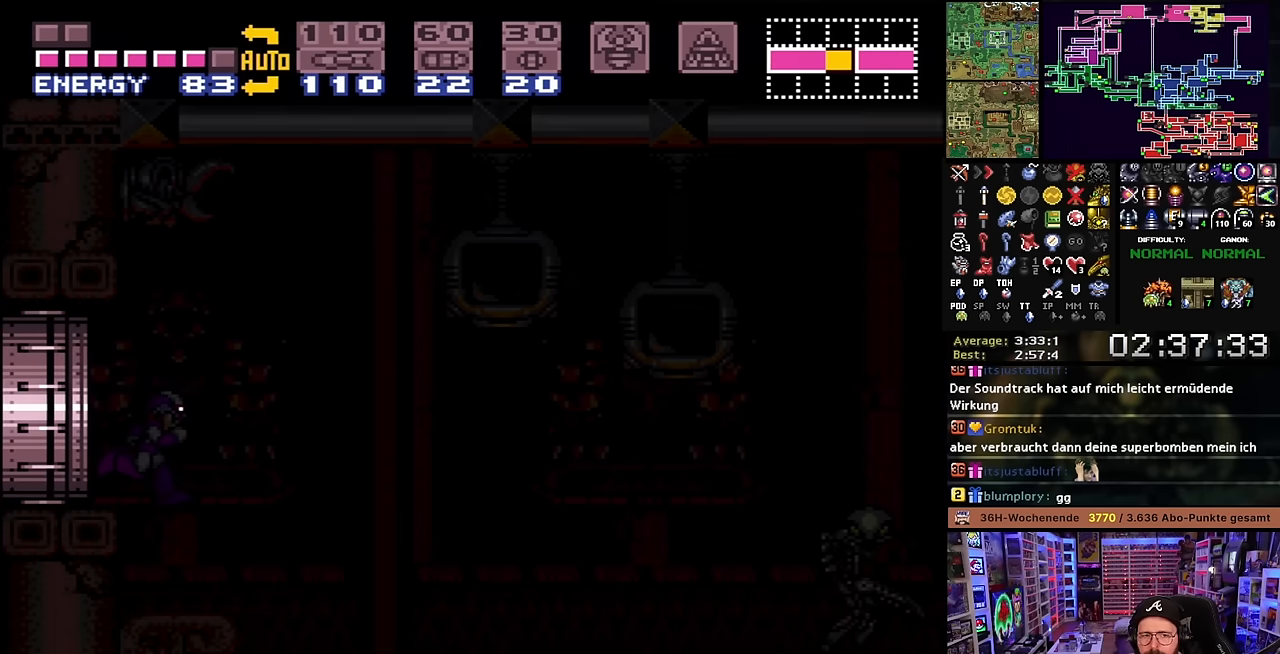
{"buttons": ["X", "DPAD_RIGHT"], "events": []}
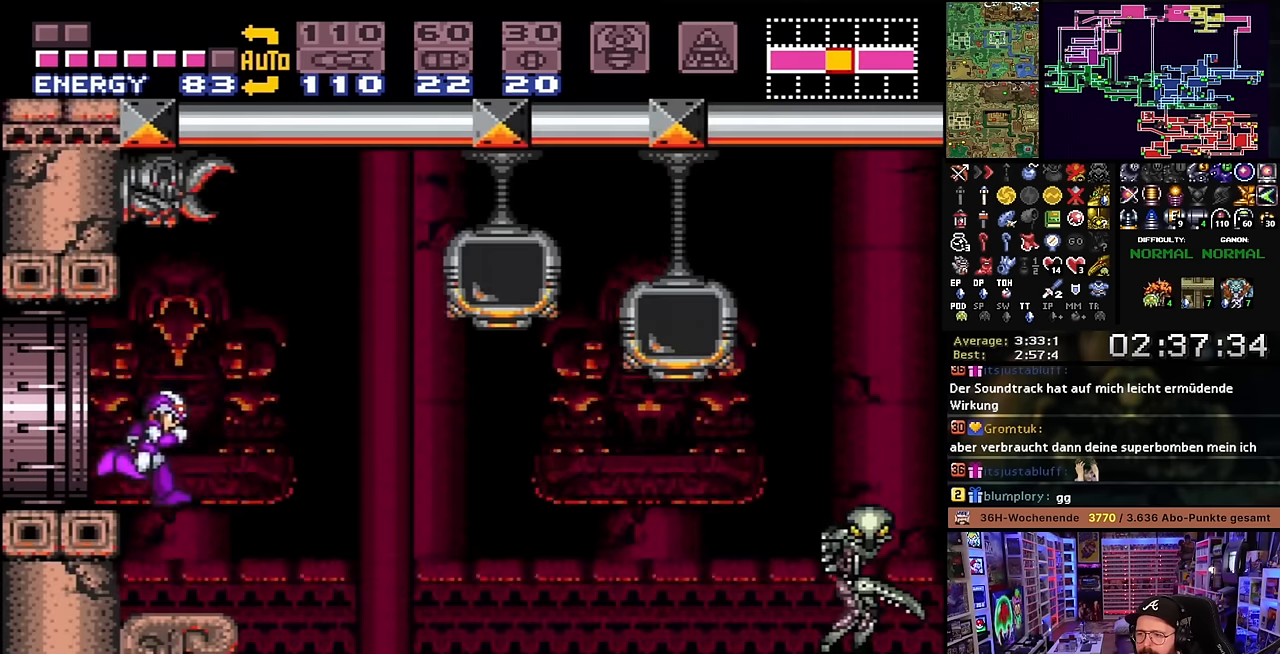
{"buttons": ["X", "DPAD_RIGHT"], "events": []}
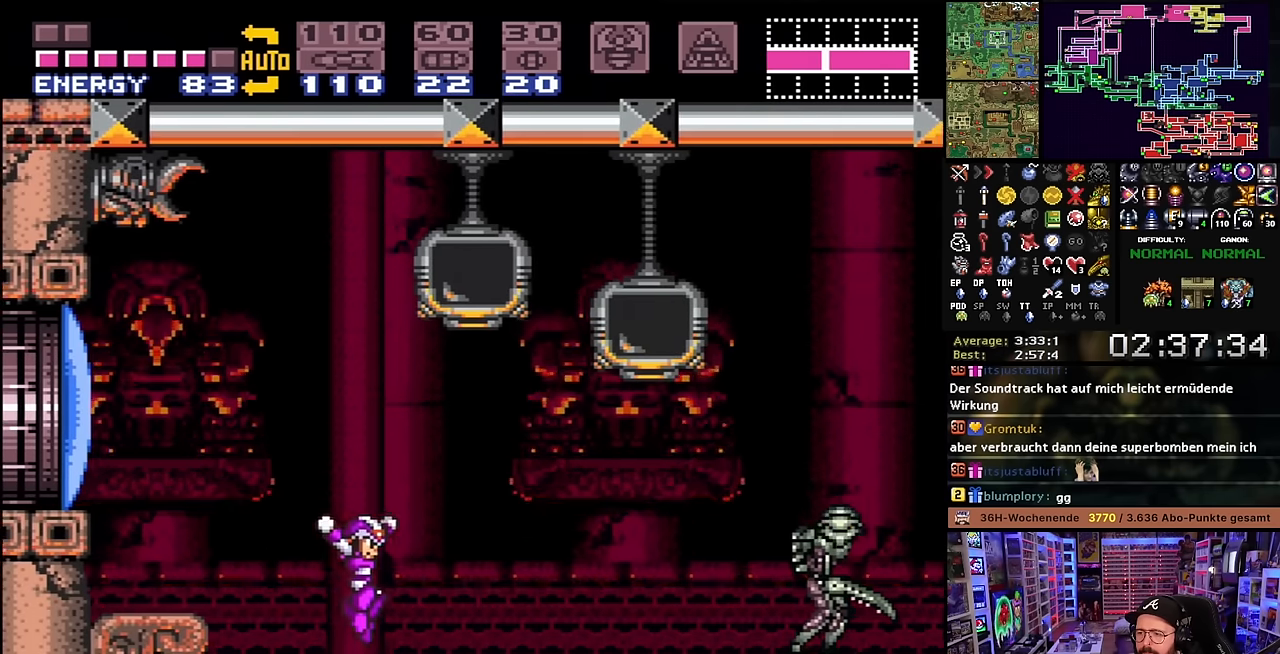
{"buttons": ["B", "DPAD_RIGHT"], "events": [[350, "DPAD_LEFT", "down"], [350, "DPAD_RIGHT", "up"], [350, "DPAD_UP", "down"], [350, "X", "up"], [367, "DPAD_LEFT", "up"], [367, "DPAD_RIGHT", "down"], [367, "DPAD_UP", "up"], [367, "X", "down"], [417, "B", "down"], [417, "X", "up"]]}
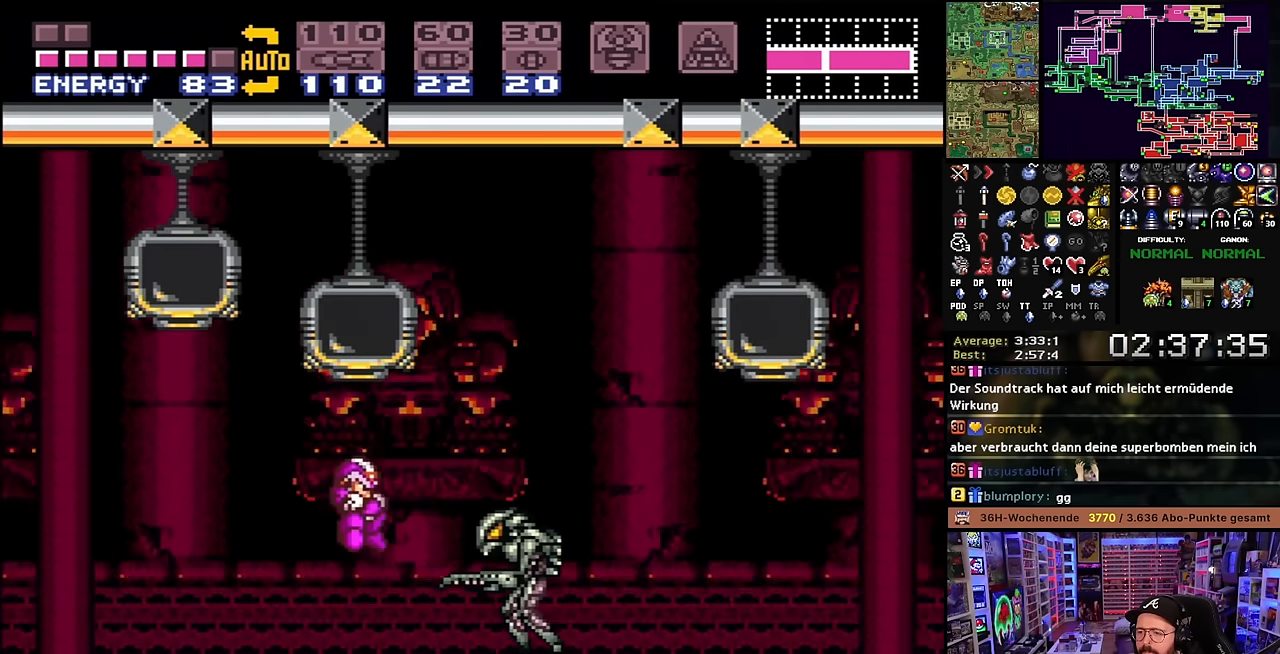
{"buttons": ["B", "DPAD_RIGHT"], "events": []}
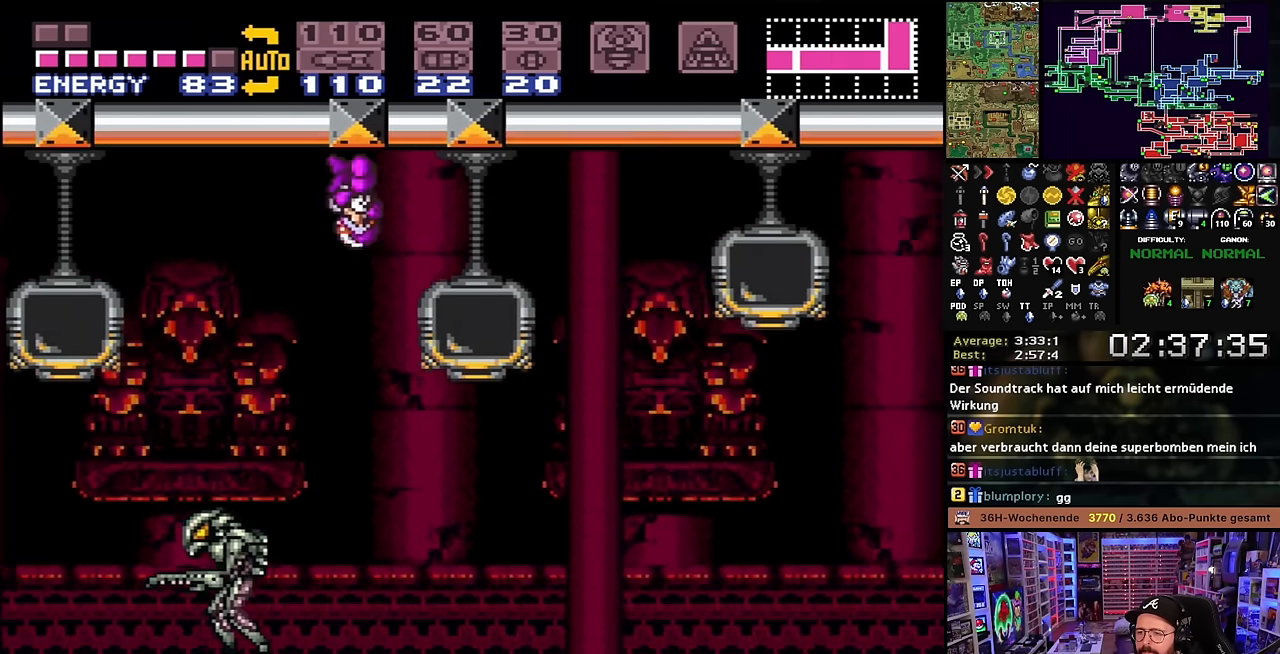
{"buttons": ["X", "DPAD_RIGHT"], "events": [[67, "X", "down"], [400, "B", "up"]]}
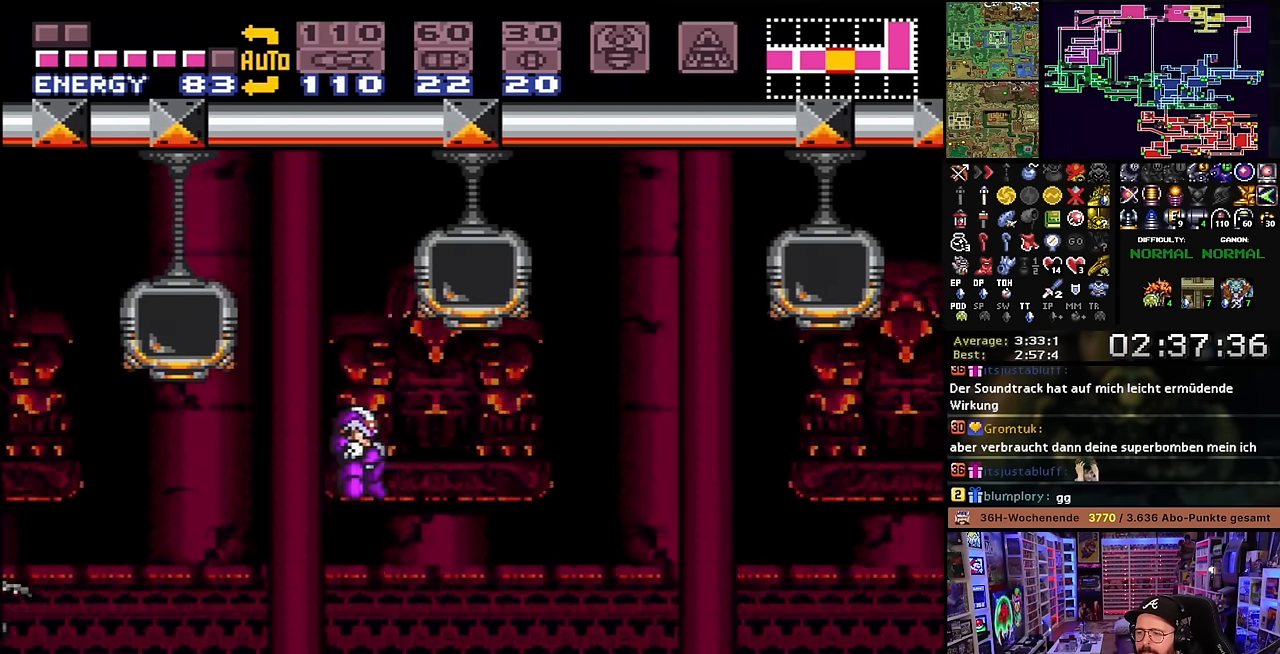
{"buttons": ["X", "DPAD_RIGHT"], "events": []}
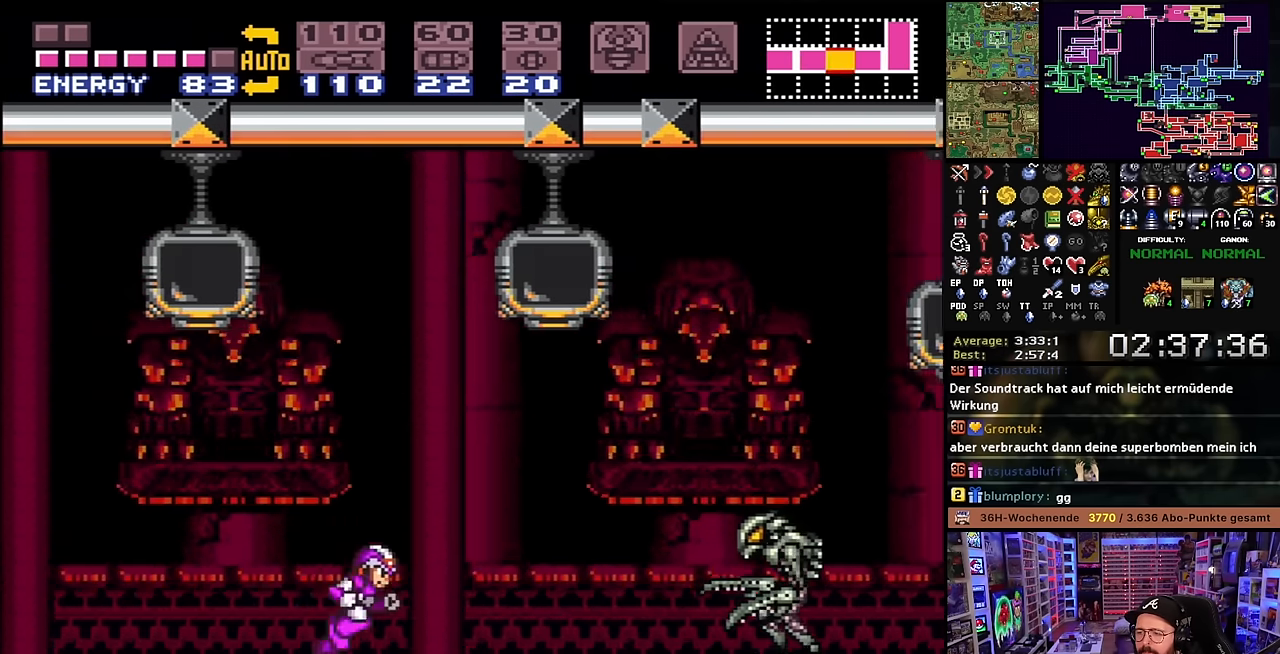
{"buttons": ["B", "X", "DPAD_RIGHT"], "events": [[183, "B", "down"], [266, "X", "up"], [333, "X", "down"]]}
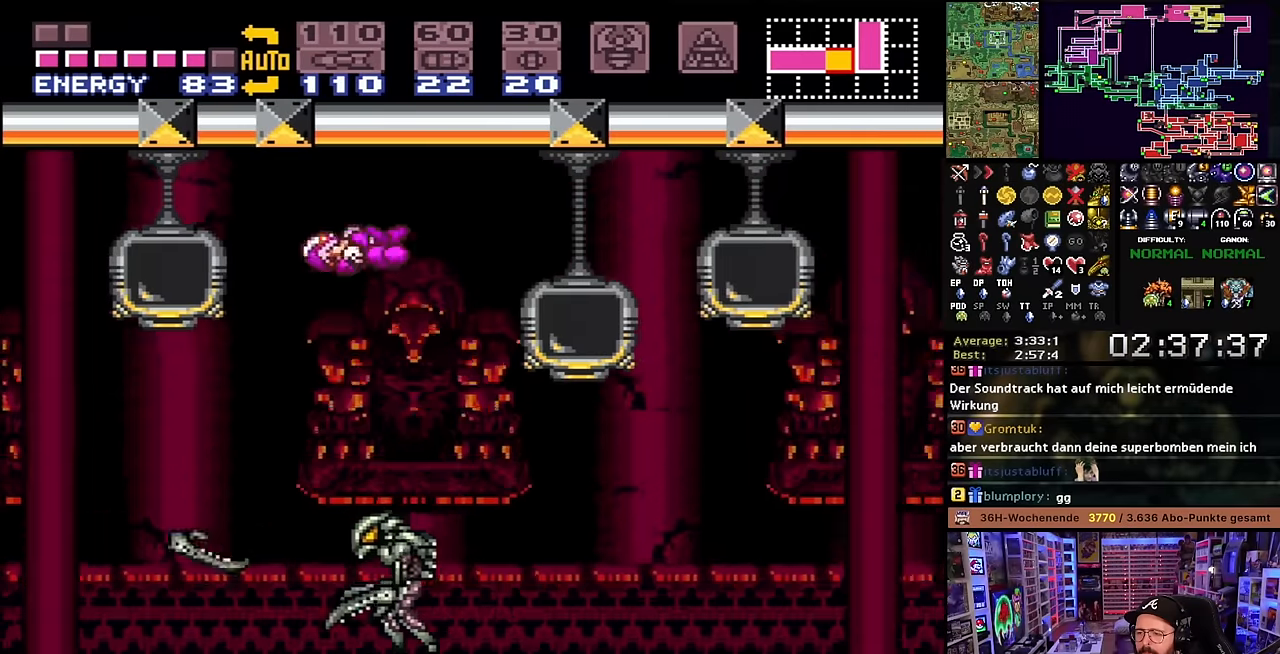
{"buttons": ["X", "DPAD_RIGHT"], "events": [[33, "B", "up"]]}
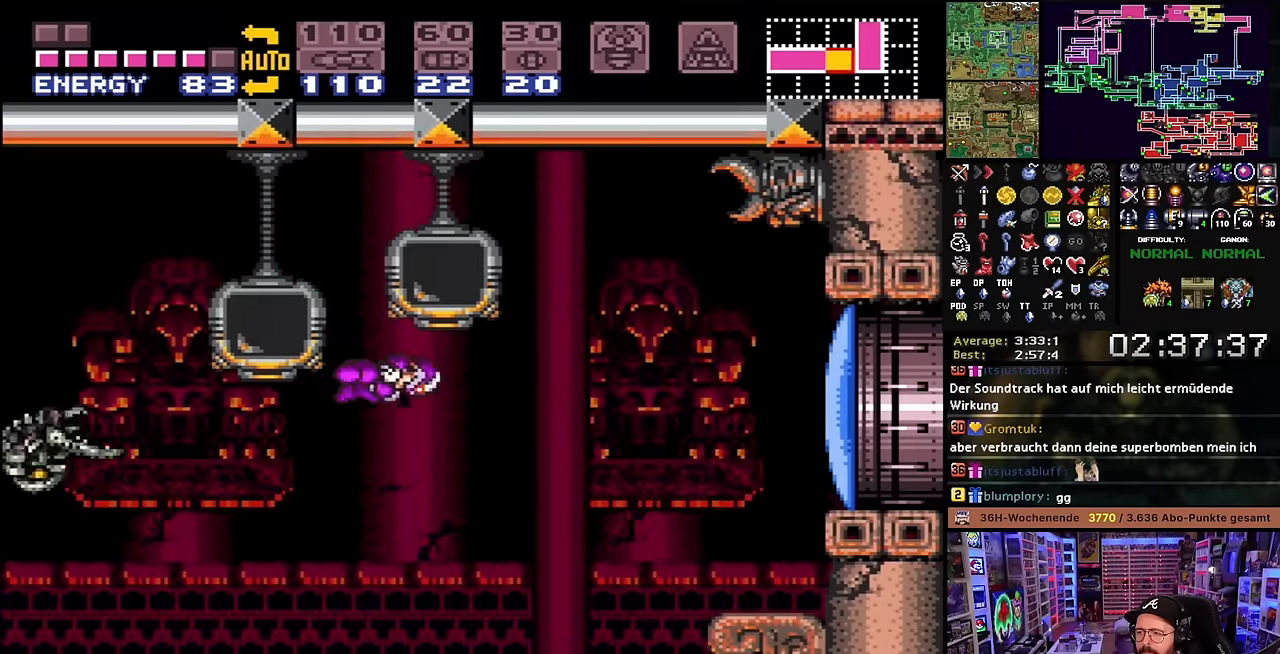
{"buttons": ["B", "X", "DPAD_RIGHT"], "events": [[100, "X", "up"], [100, "Y", "down"], [166, "X", "down"], [183, "Y", "up"], [483, "X", "up"], [500, "B", "down"], [500, "X", "down"]]}
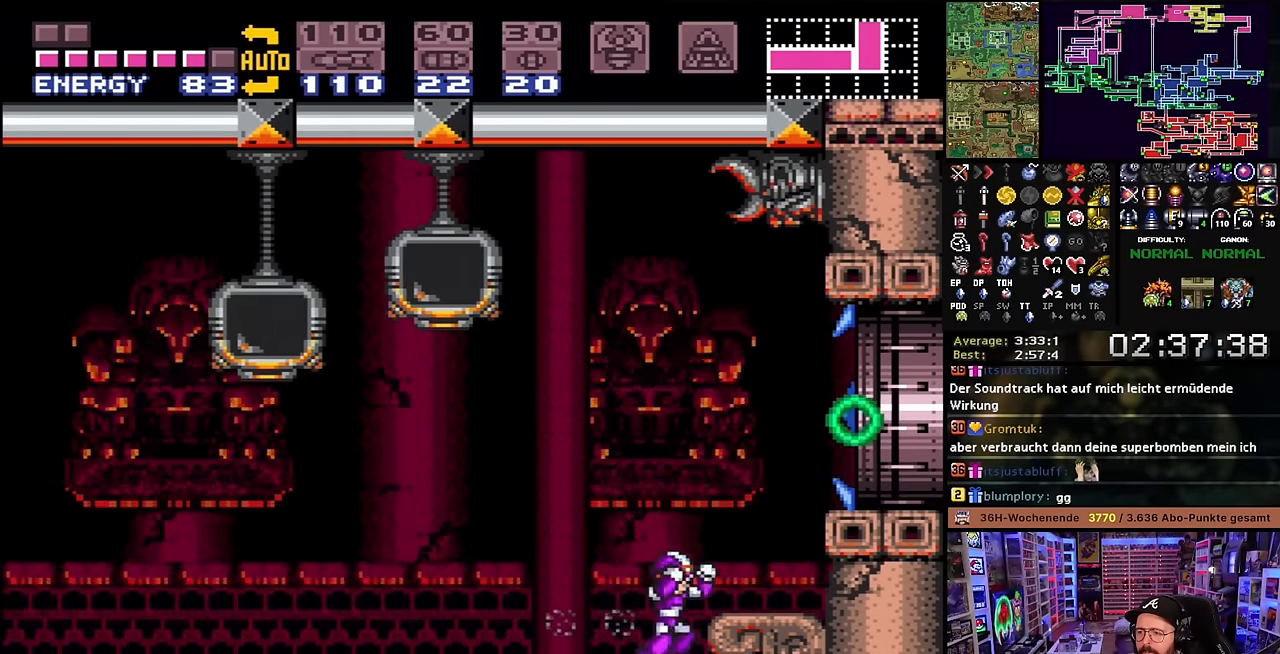
{"buttons": ["X", "DPAD_RIGHT"], "events": [[183, "B", "up"]]}
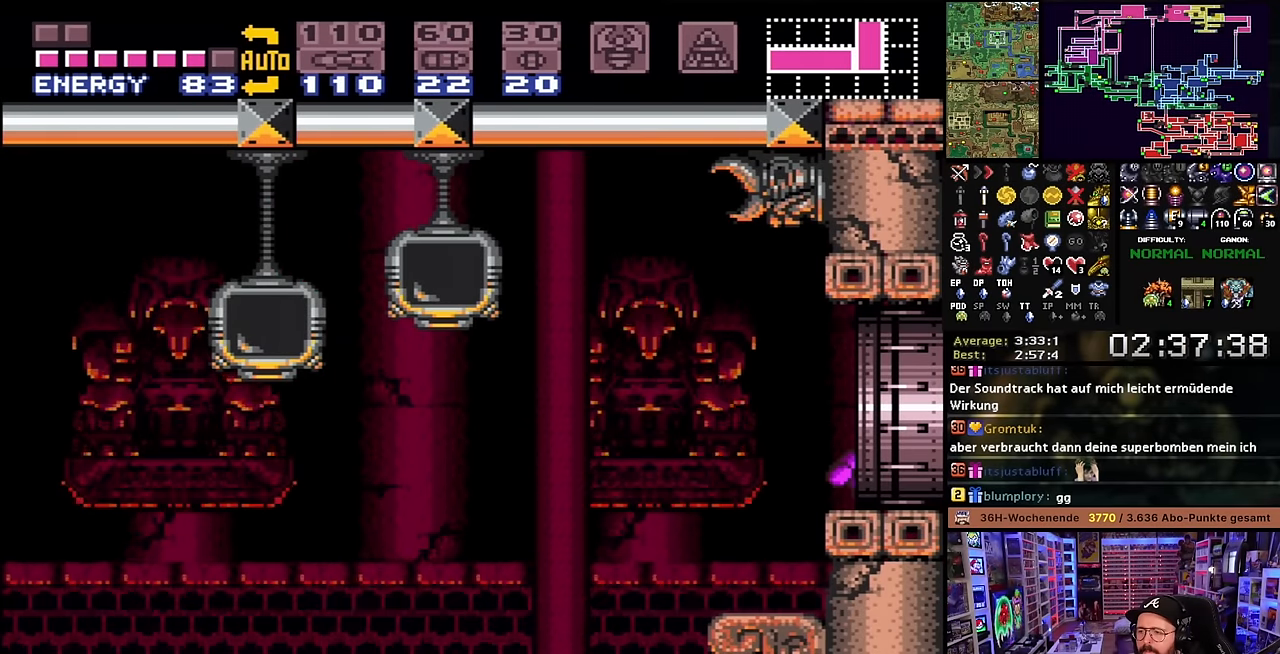
{"buttons": ["X", "DPAD_RIGHT"], "events": []}
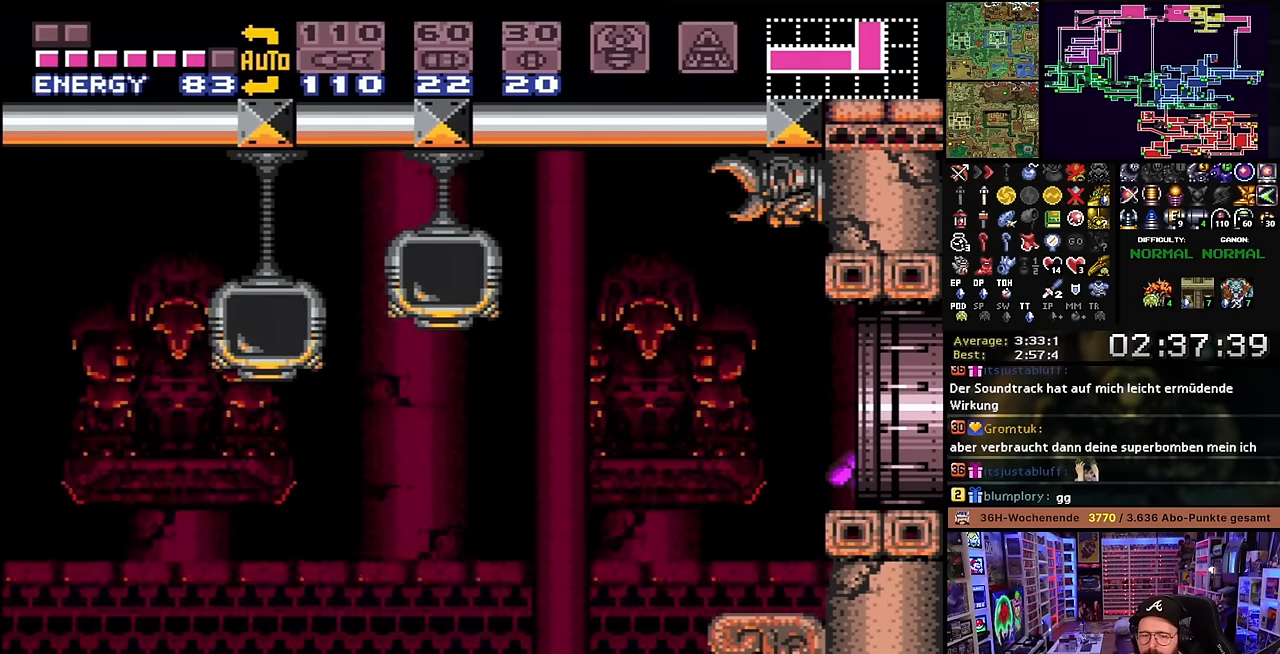
{"buttons": ["B"], "events": [[133, "DPAD_RIGHT", "up"], [133, "X", "up"], [500, "B", "down"]]}
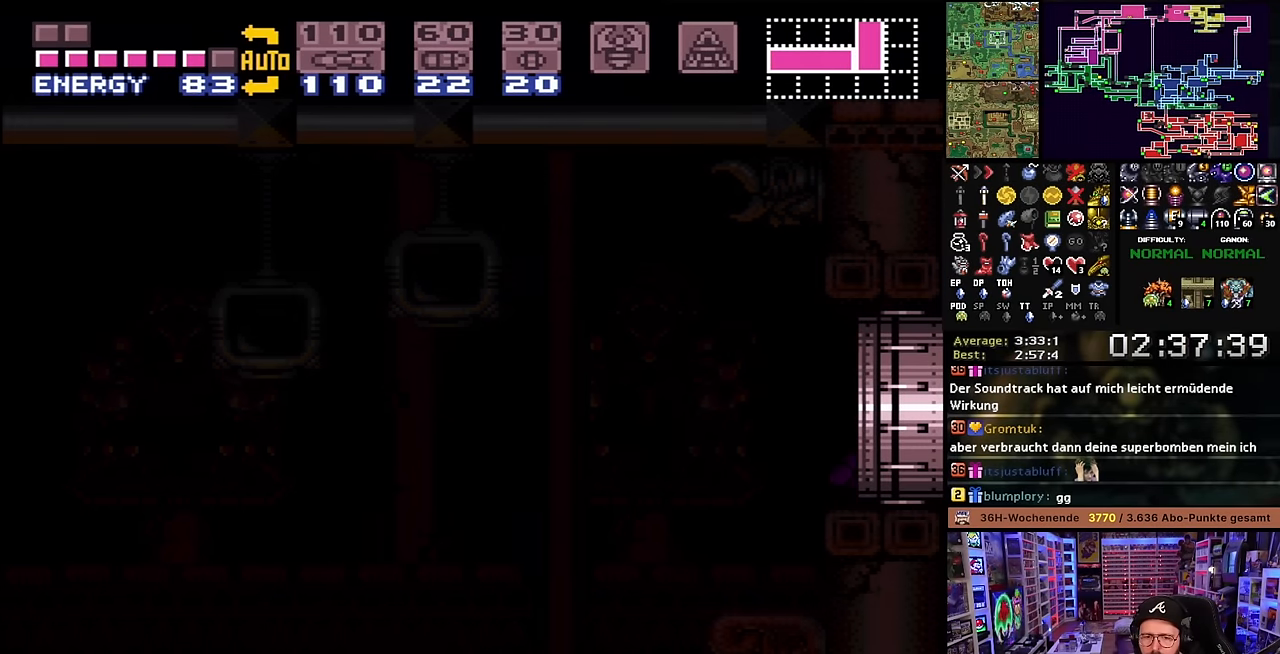
{"buttons": ["B"], "events": [[100, "B", "up"], [216, "B", "down"], [333, "B", "up"], [400, "B", "down"]]}
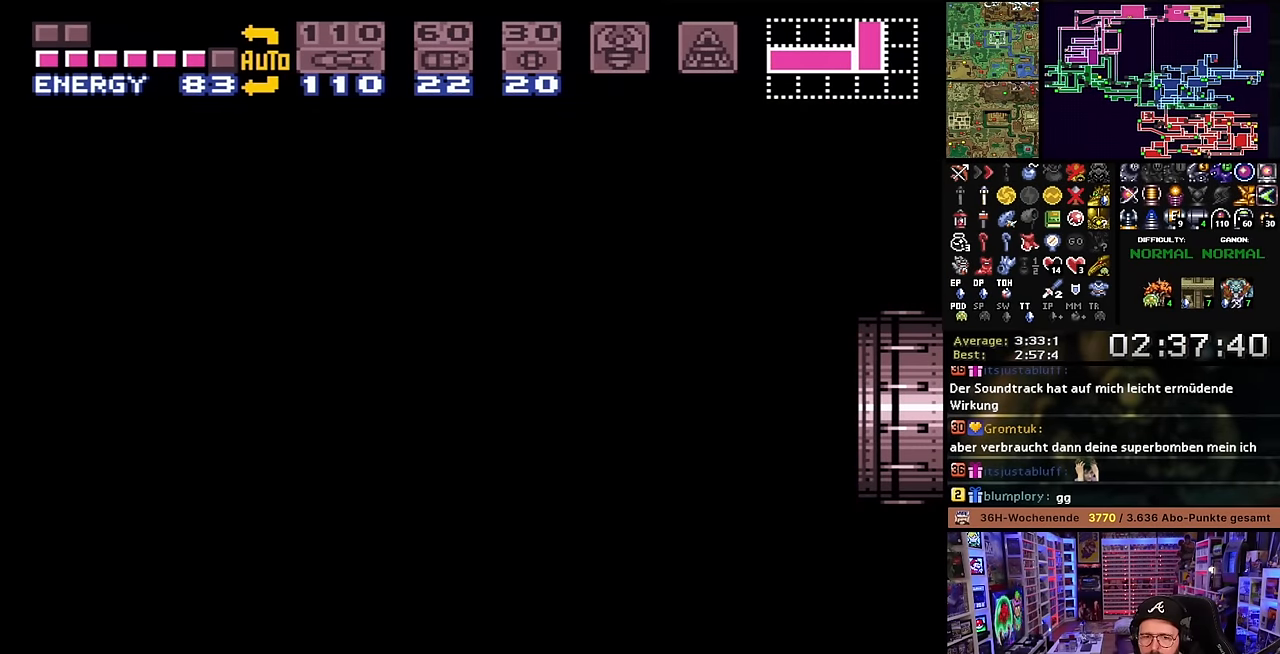
{"buttons": [], "events": [[50, "B", "up"], [133, "B", "down"], [233, "B", "up"], [333, "B", "down"], [450, "B", "up"]]}
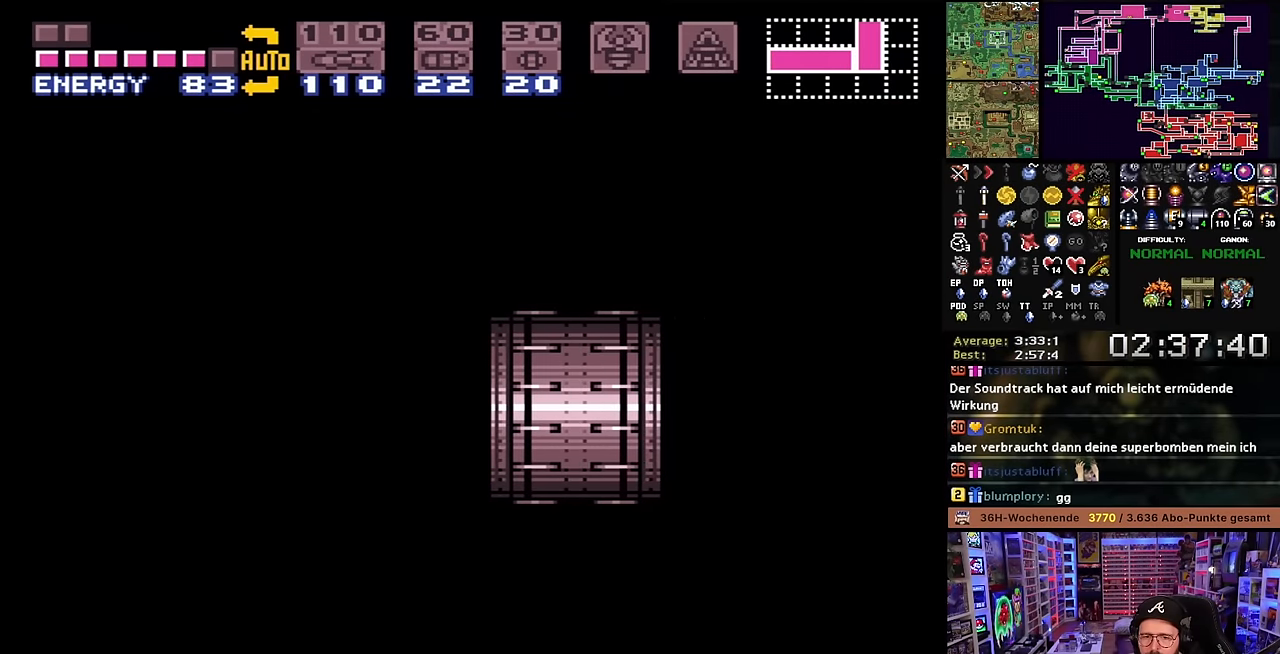
{"buttons": ["B"], "events": [[16, "B", "down"], [133, "B", "up"], [200, "B", "down"], [300, "B", "up"], [383, "B", "down"]]}
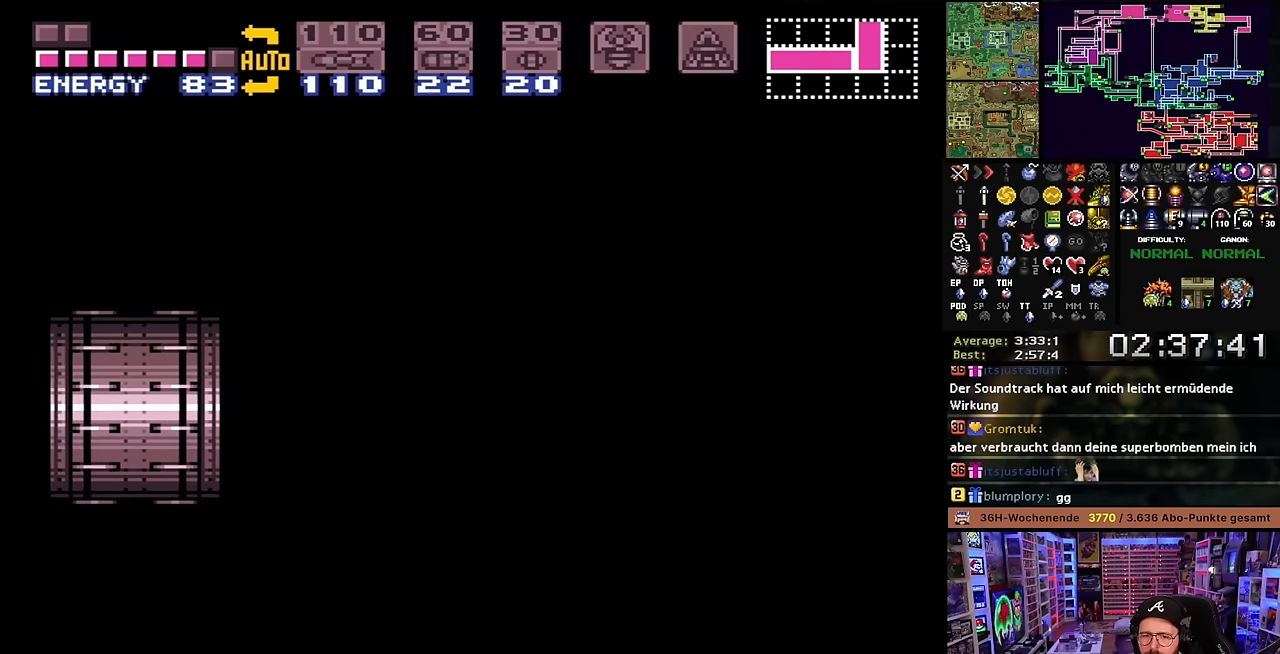
{"buttons": ["X", "DPAD_RIGHT"], "events": [[16, "B", "up"], [100, "B", "down"], [216, "B", "up"], [250, "B", "down"], [316, "DPAD_RIGHT", "down"], [350, "B", "up"], [466, "X", "down"]]}
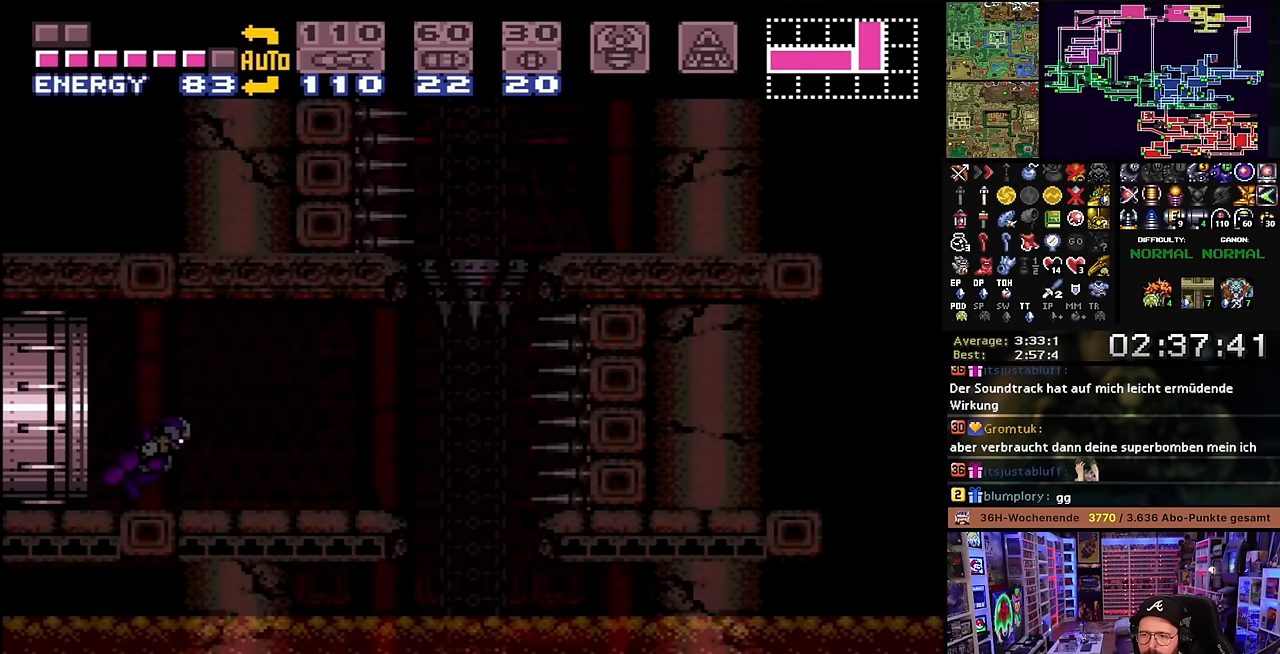
{"buttons": ["X"], "events": [[500, "DPAD_RIGHT", "up"]]}
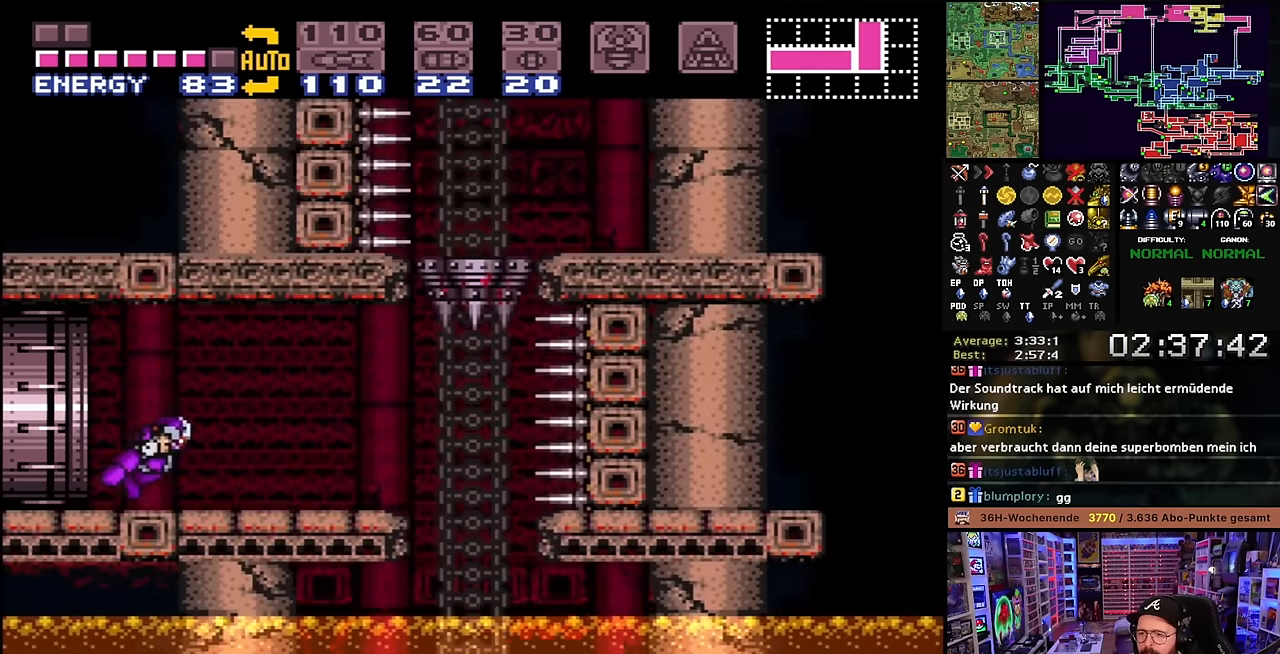
{"buttons": [], "events": [[50, "X", "up"], [150, "DPAD_UP", "down"], [166, "DPAD_RIGHT", "down"], [166, "DPAD_UP", "up"], [400, "DPAD_RIGHT", "up"]]}
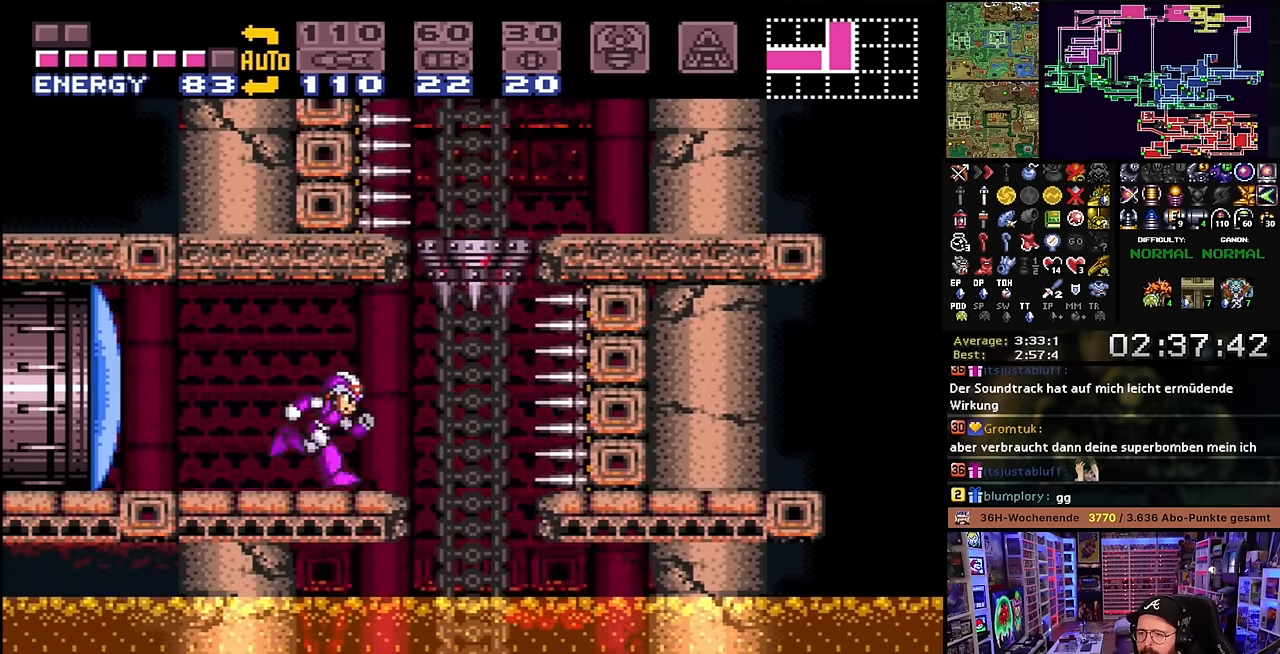
{"buttons": [], "events": [[300, "DPAD_RIGHT", "down"], [400, "DPAD_RIGHT", "up"]]}
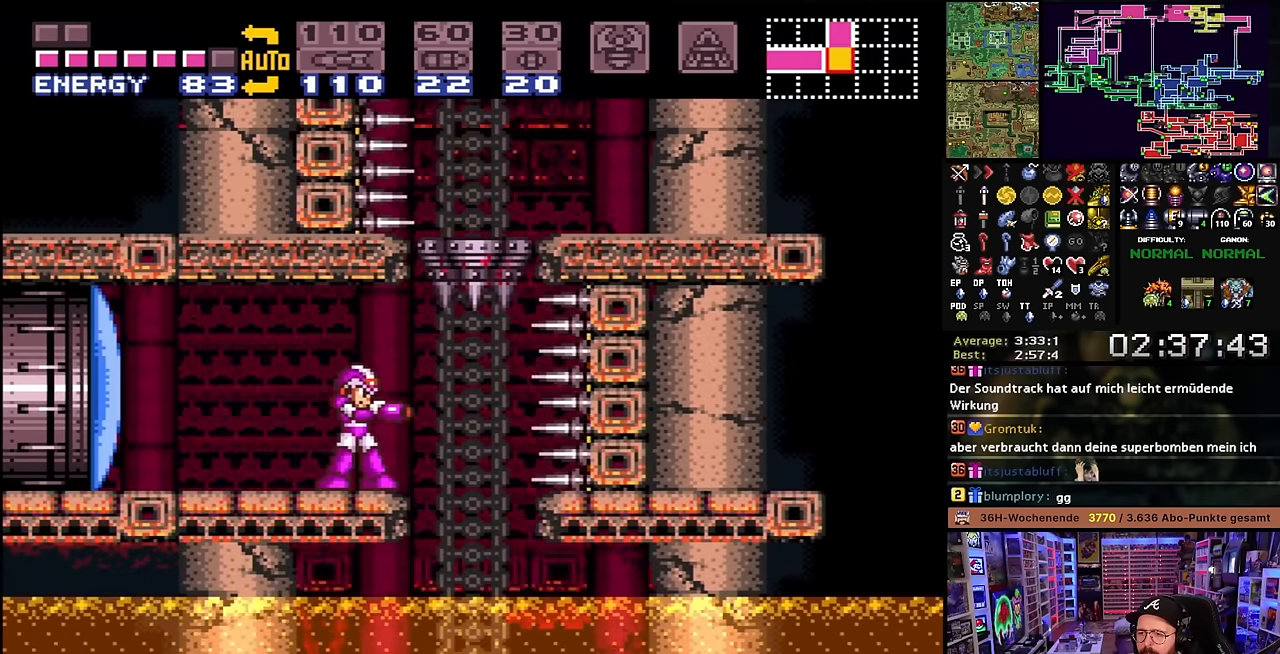
{"buttons": ["Y"], "events": [[133, "Y", "down"], [250, "Y", "up"], [450, "Y", "down"]]}